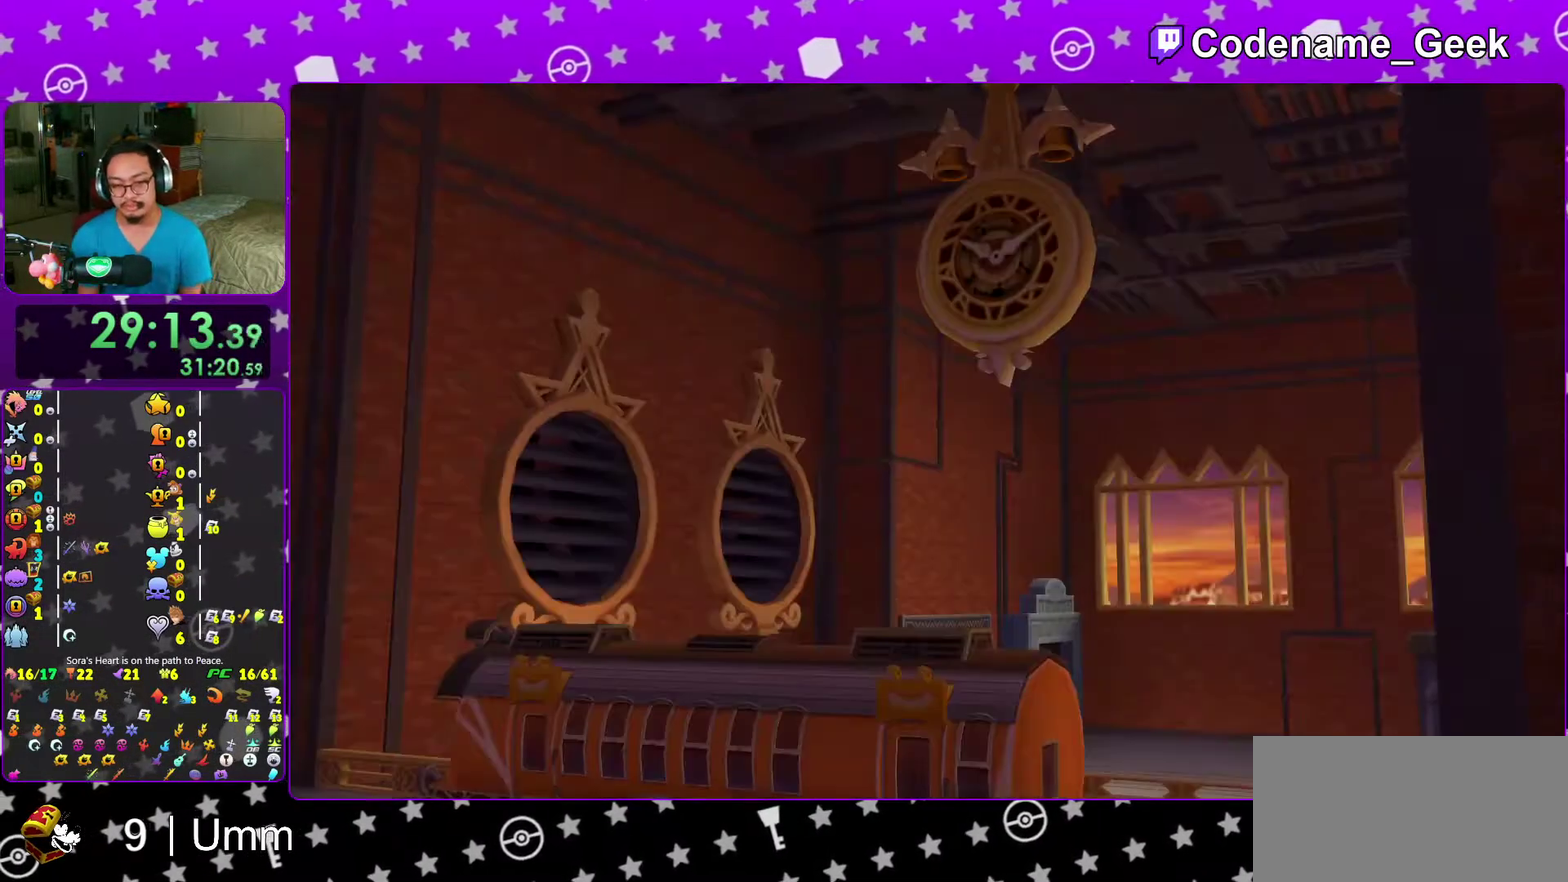
Gameplay with a controller (Nintendo layout); each line is a JSON object with the inputs held at the frame after it (dt_ms = milliseconds from this image to that frame). "events" lists button and stick changes between this image and that frame as [ms after this image, input, new state], when the widget could be followed in between. This overlay highlights the sticks when they move; stick clicks (L3 R3) are not distinguishable. Not read: L3 R3 START.
{"dt_ms": 700, "buttons": ["B"], "left_stick": "center", "right_stick": "center", "events": [[67, "B", "up"], [200, "B", "down"], [317, "A", "up"], [317, "B", "up"], [400, "B", "down"], [483, "B", "up"], [533, "B", "down"], [617, "B", "up"], [667, "B", "down"]]}
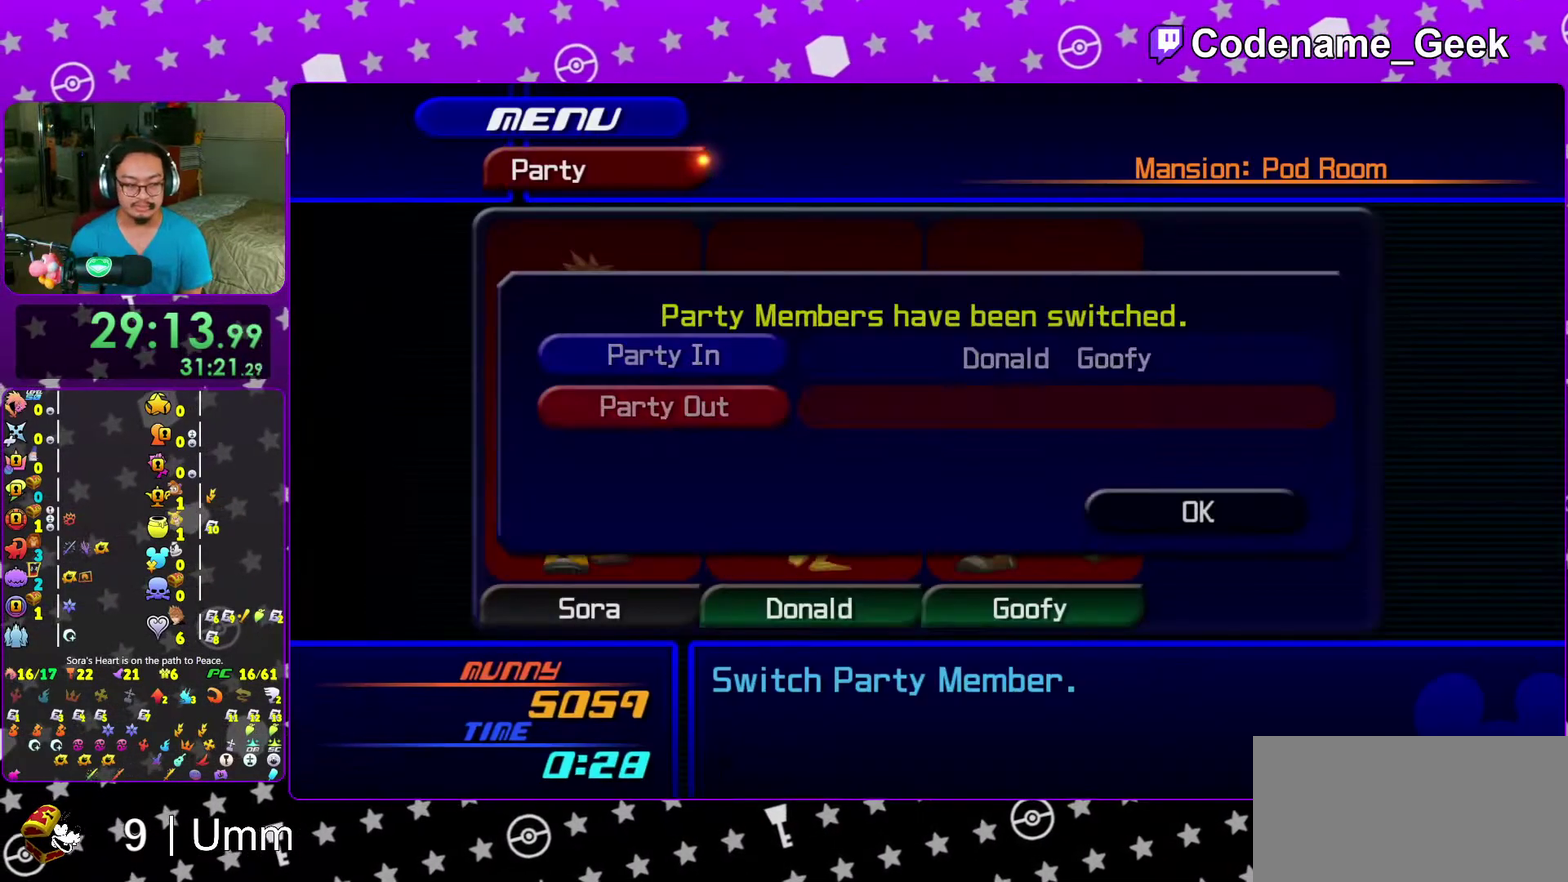
{"dt_ms": 300, "buttons": ["B"], "left_stick": "center", "right_stick": "center", "events": [[50, "B", "up"], [133, "B", "down"], [217, "B", "up"], [283, "B", "down"]]}
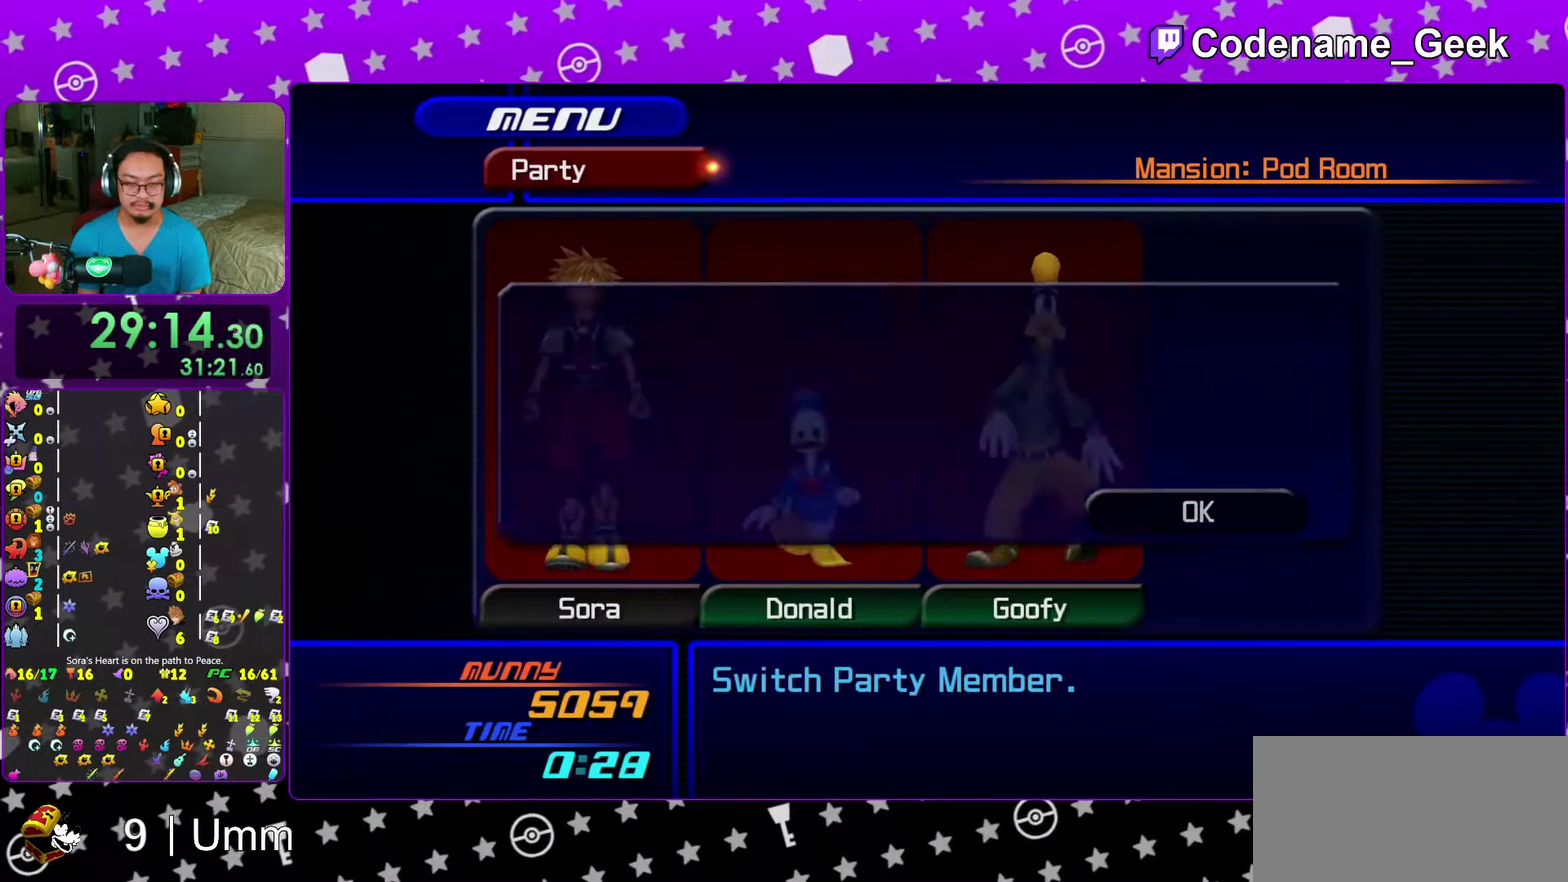
{"dt_ms": 900, "buttons": [], "left_stick": "center", "right_stick": "center", "events": [[67, "B", "up"], [67, "left_stick", "down-right"], [283, "left_stick", "center"], [583, "A", "down"], [683, "B", "down"], [767, "B", "up"], [817, "A", "up"], [817, "B", "down"], [883, "B", "up"]]}
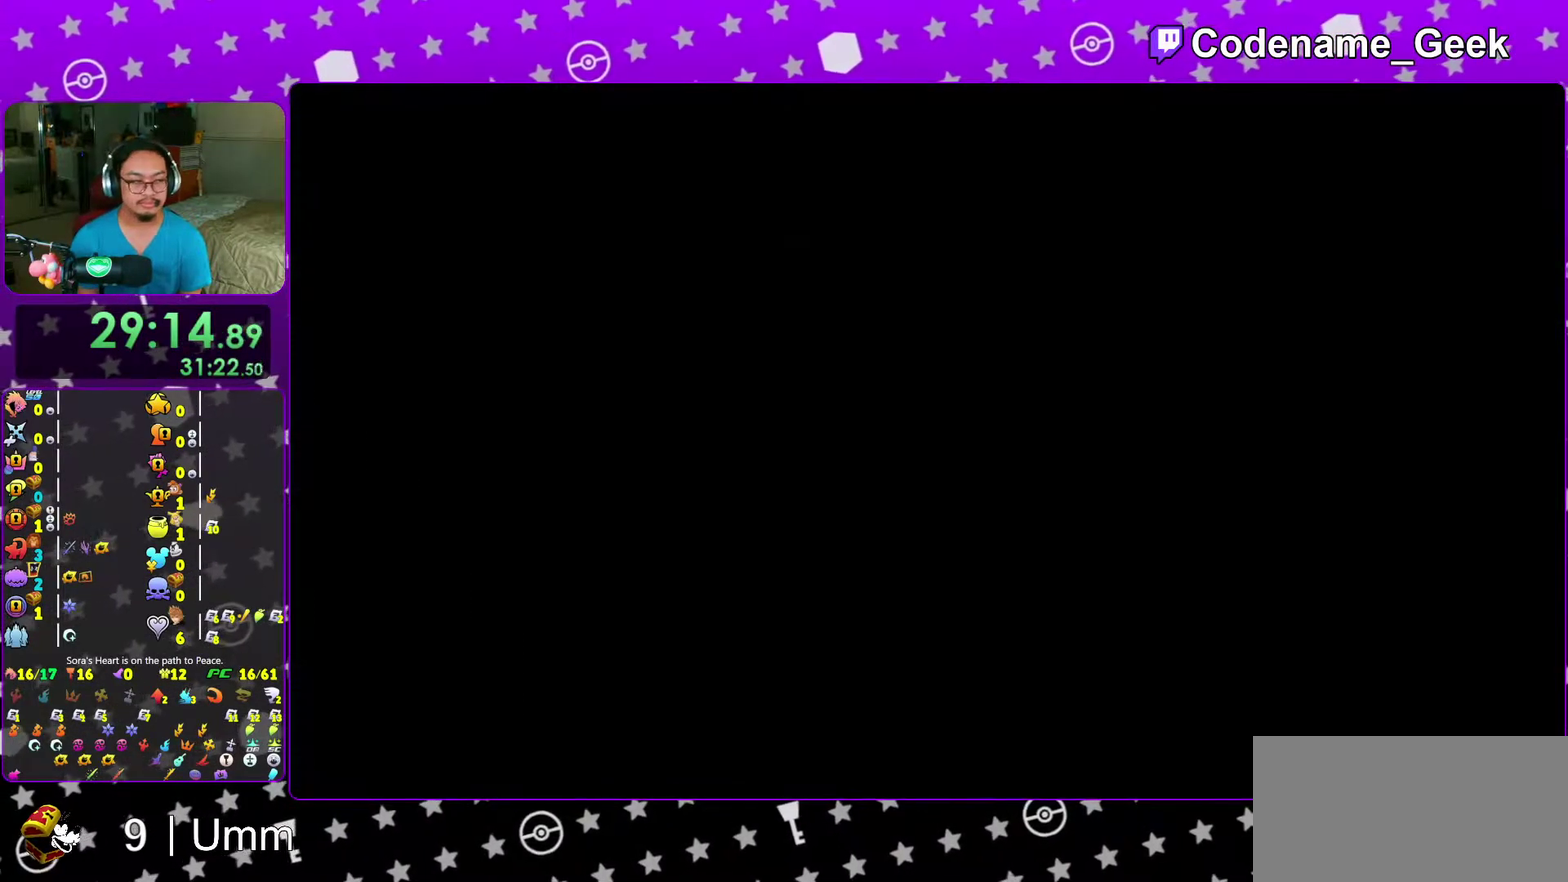
{"dt_ms": 300, "buttons": ["B"], "left_stick": "center", "right_stick": "center", "events": [[50, "B", "down"], [100, "B", "up"], [133, "A", "down"], [183, "A", "up"], [300, "B", "down"]]}
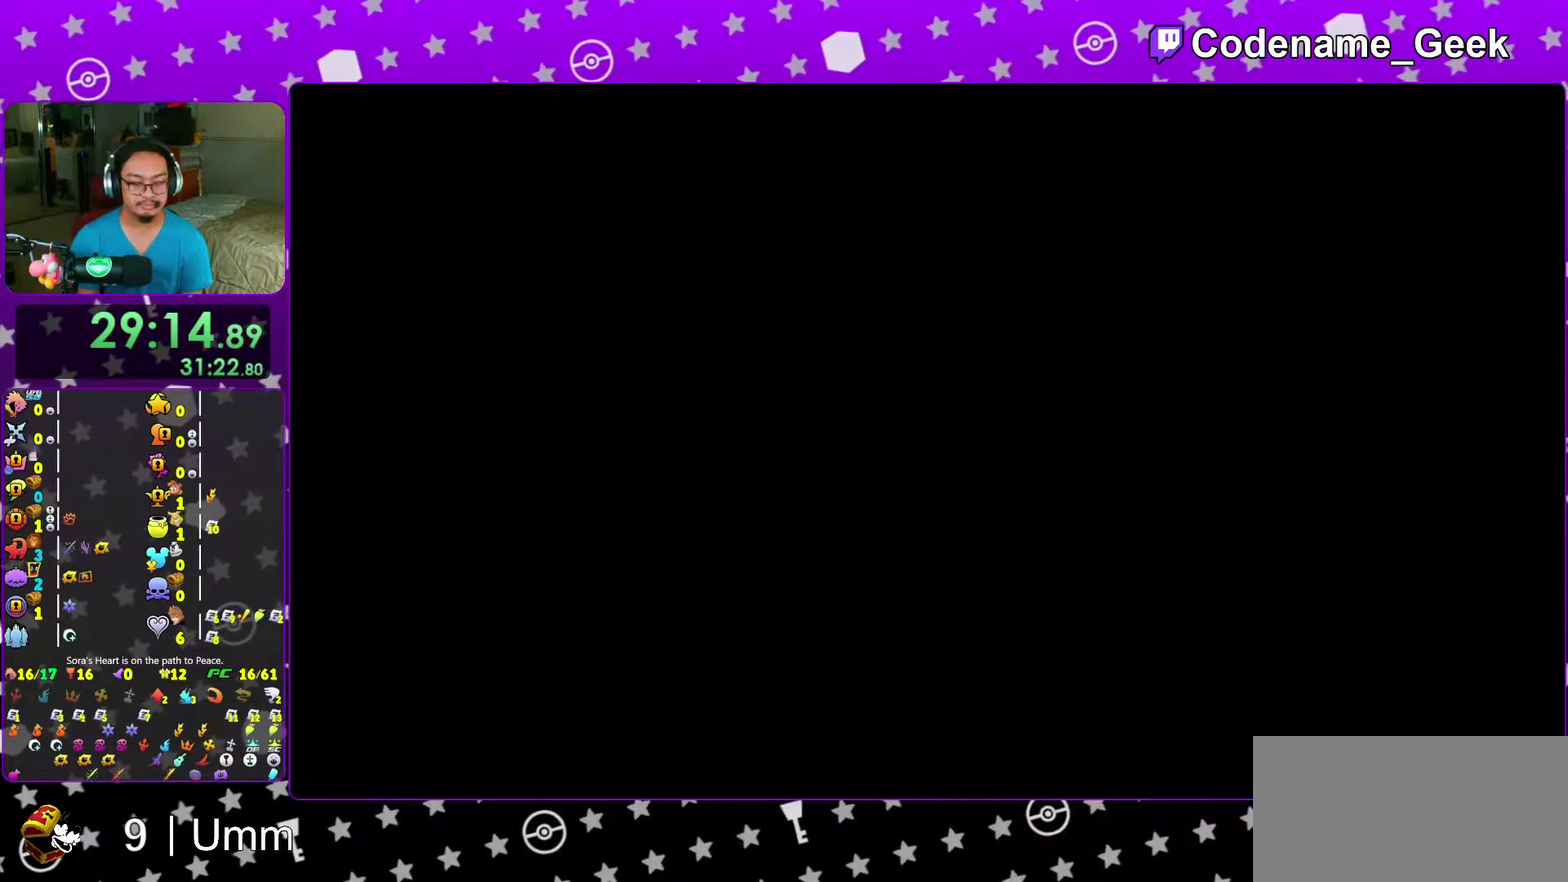
{"dt_ms": 700, "buttons": ["B"], "left_stick": "center", "right_stick": "center", "events": [[83, "A", "down"], [83, "B", "up"], [150, "A", "up"], [200, "A", "down"], [267, "A", "up"], [267, "B", "down"], [317, "A", "down"], [333, "B", "up"], [533, "A", "up"], [533, "B", "down"], [583, "B", "up"], [600, "A", "down"], [667, "A", "up"], [667, "B", "down"]]}
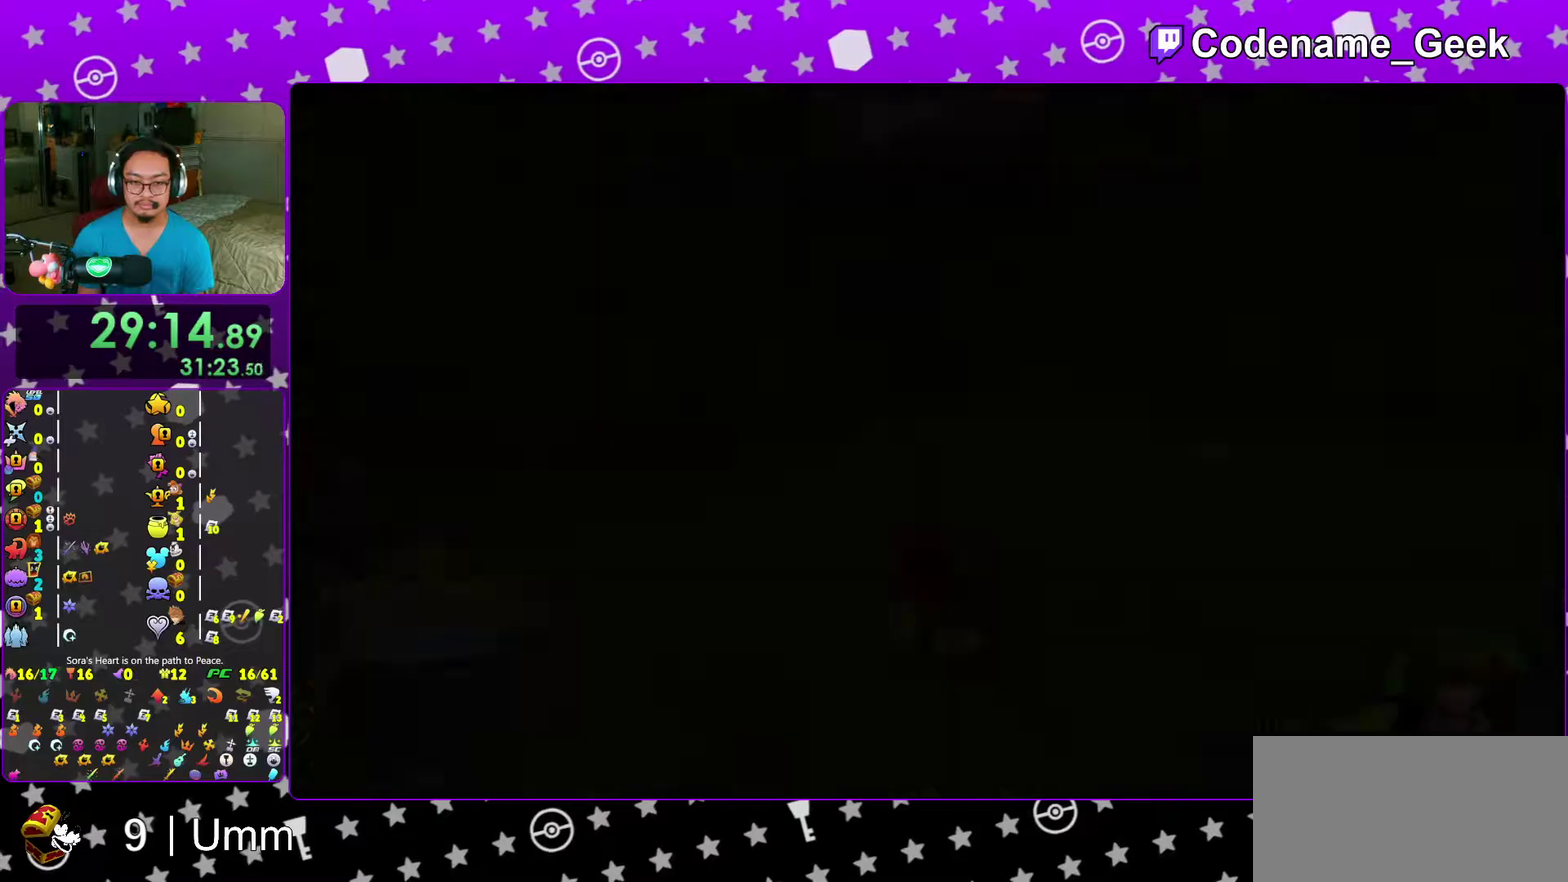
{"dt_ms": 300, "buttons": ["A"], "left_stick": "center", "right_stick": "center", "events": [[17, "B", "up"], [33, "A", "down"], [83, "B", "down"], [100, "A", "up"], [167, "A", "down"], [167, "B", "up"], [217, "A", "up"], [217, "B", "down"], [283, "A", "down"], [283, "B", "up"]]}
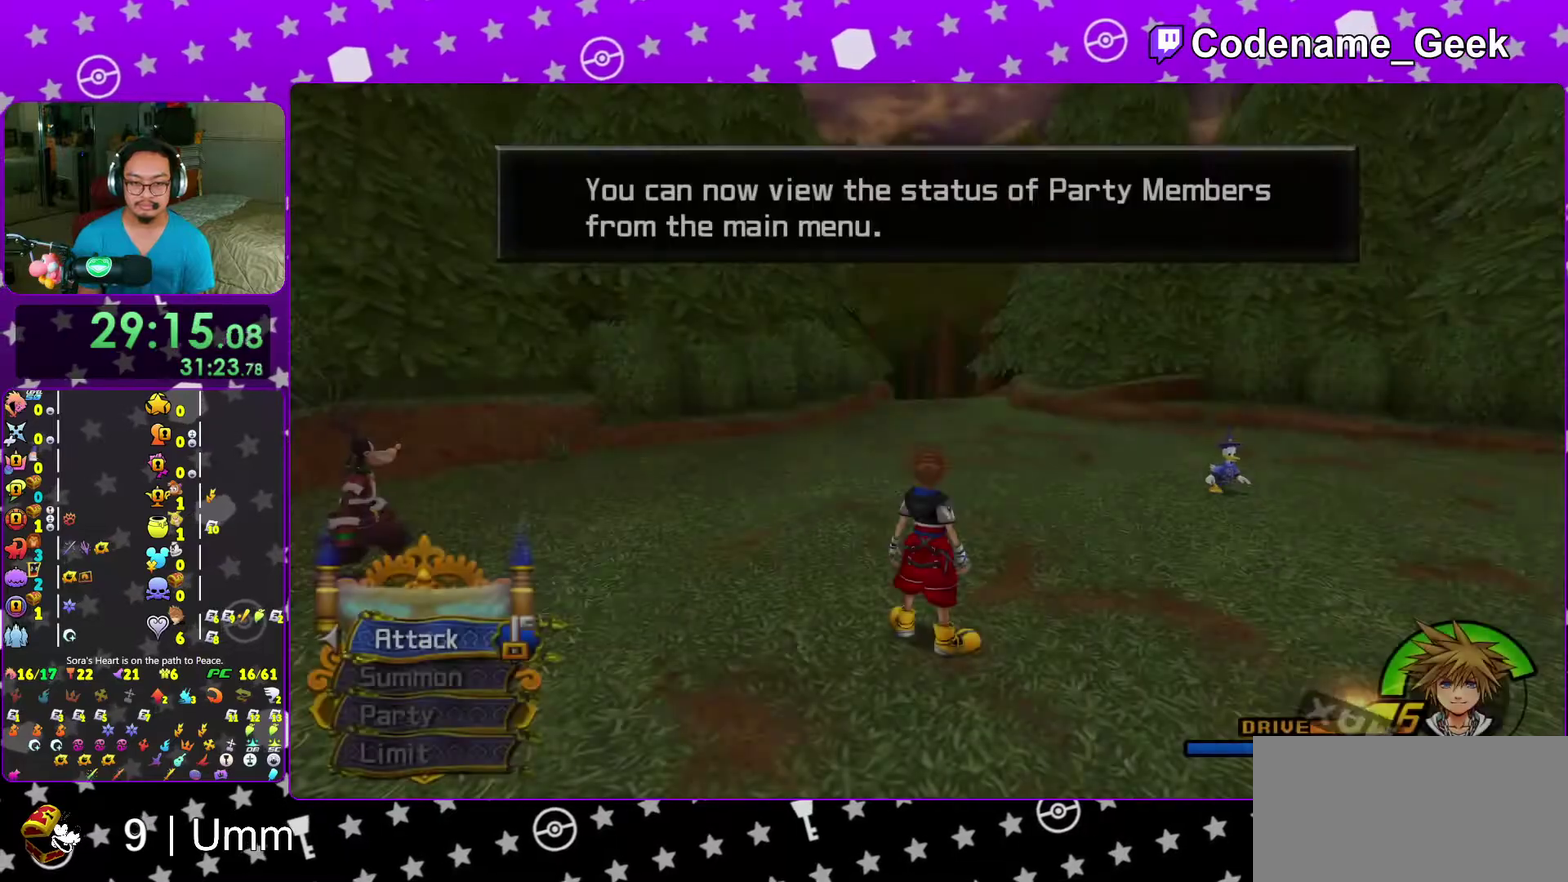
{"dt_ms": 700, "buttons": [], "left_stick": "down-right", "right_stick": "center", "events": [[50, "left_stick", "down-left"], [67, "A", "up"], [67, "B", "down"], [133, "A", "down"], [133, "B", "up"], [200, "A", "up"], [200, "B", "down"], [250, "A", "down"], [250, "B", "up"], [333, "left_stick", "down"], [367, "A", "up"], [533, "B", "down"], [667, "B", "up"], [667, "left_stick", "down-right"]]}
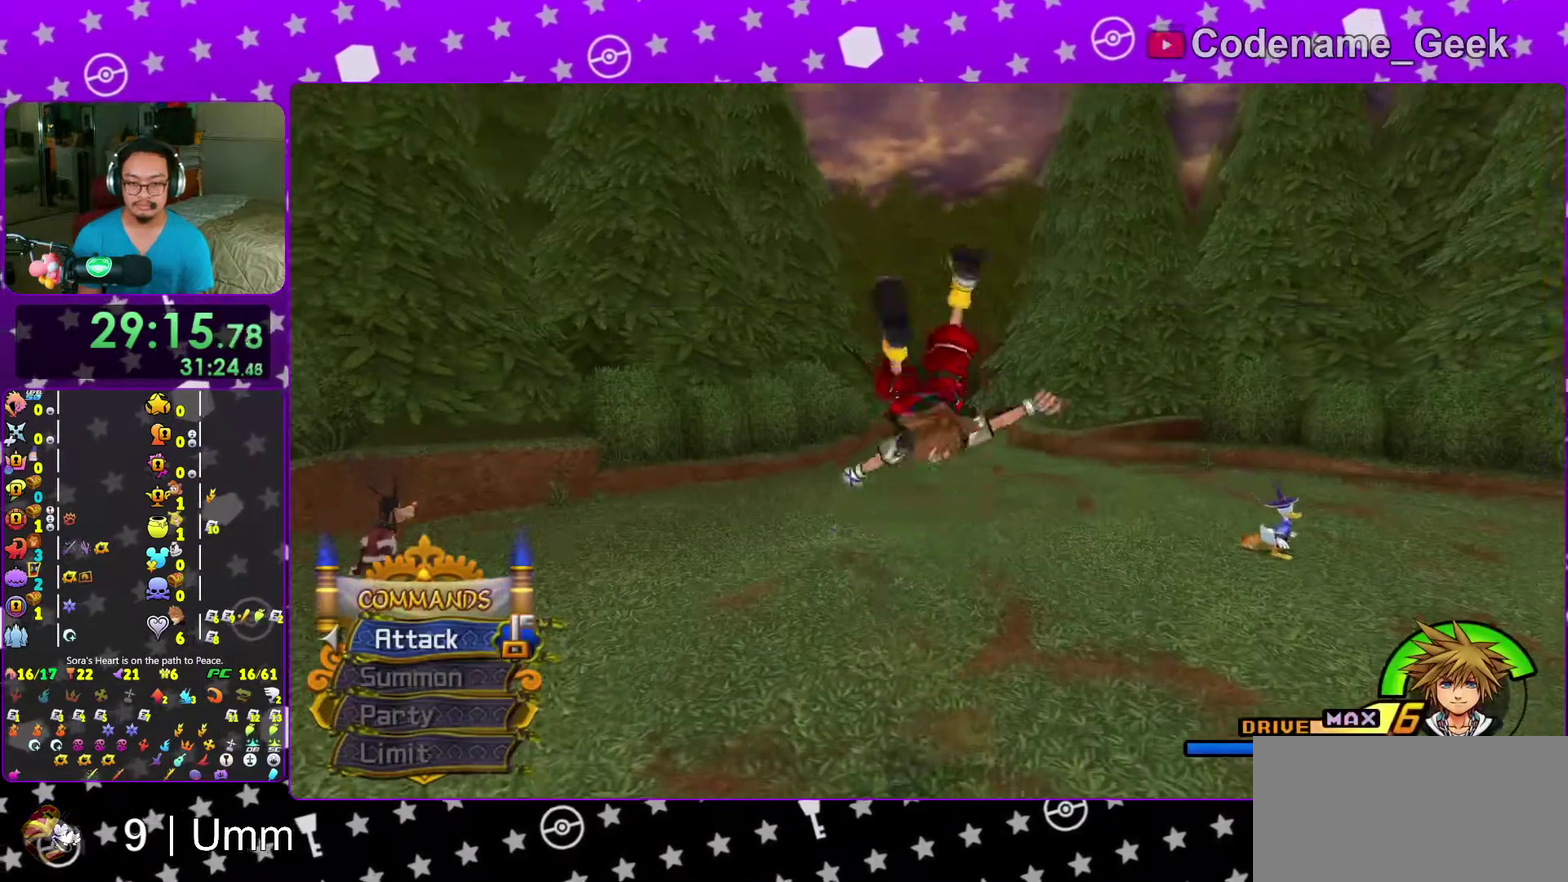
{"dt_ms": 300, "buttons": ["Y"], "left_stick": "down-right", "right_stick": "down-right", "events": [[50, "Y", "down"], [133, "right_stick", "down-right"]]}
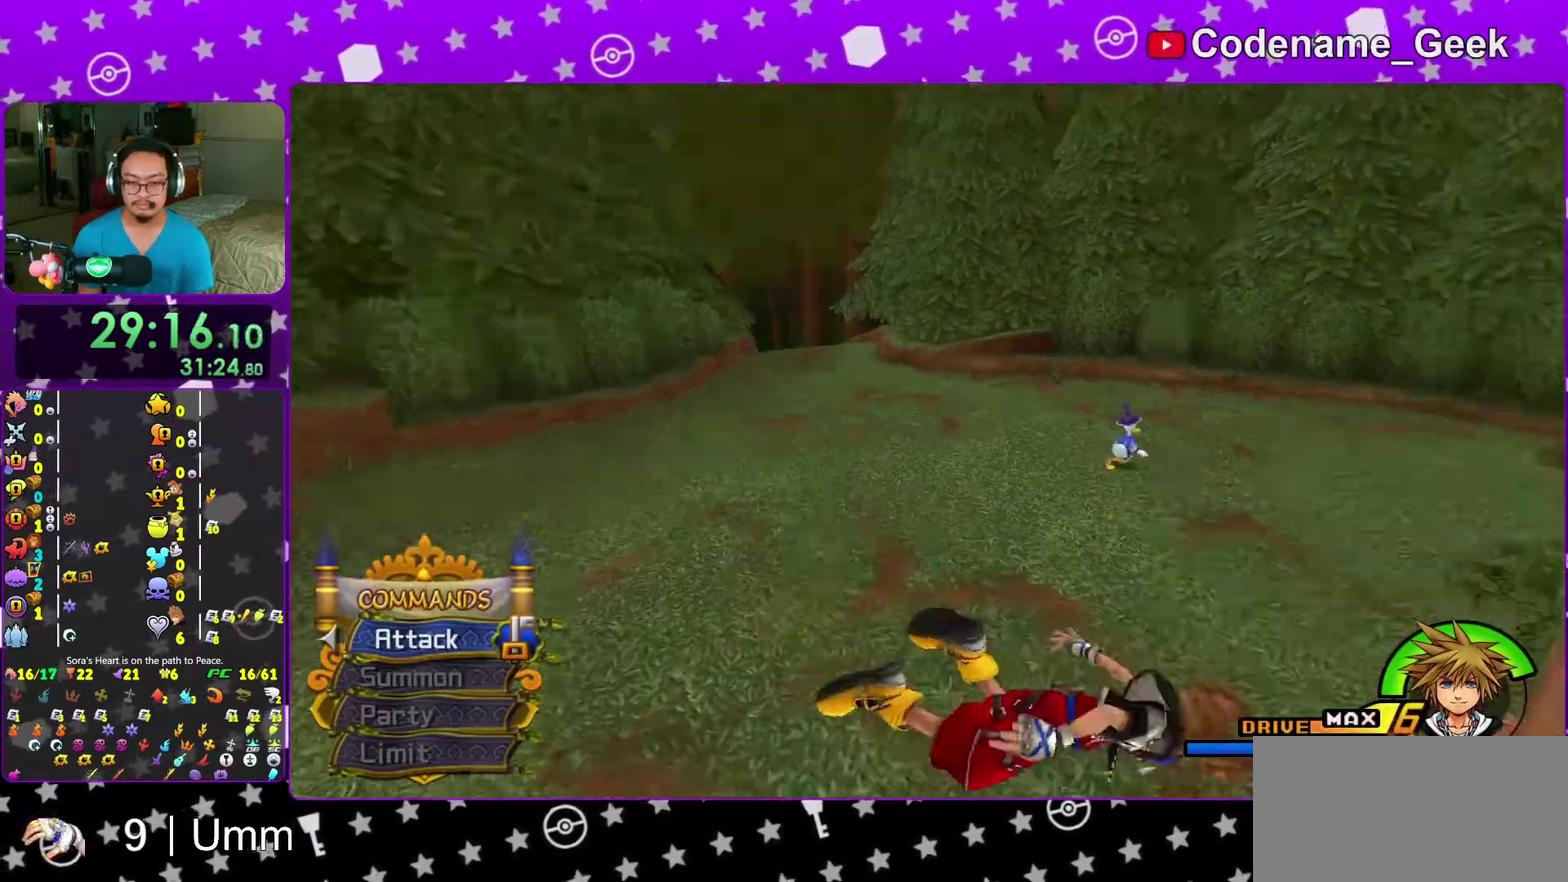
{"dt_ms": 700, "buttons": ["Y"], "left_stick": "up", "right_stick": "center", "events": [[83, "left_stick", "right"], [133, "right_stick", "right"], [333, "left_stick", "up-right"], [333, "right_stick", "center"], [417, "left_stick", "up"]]}
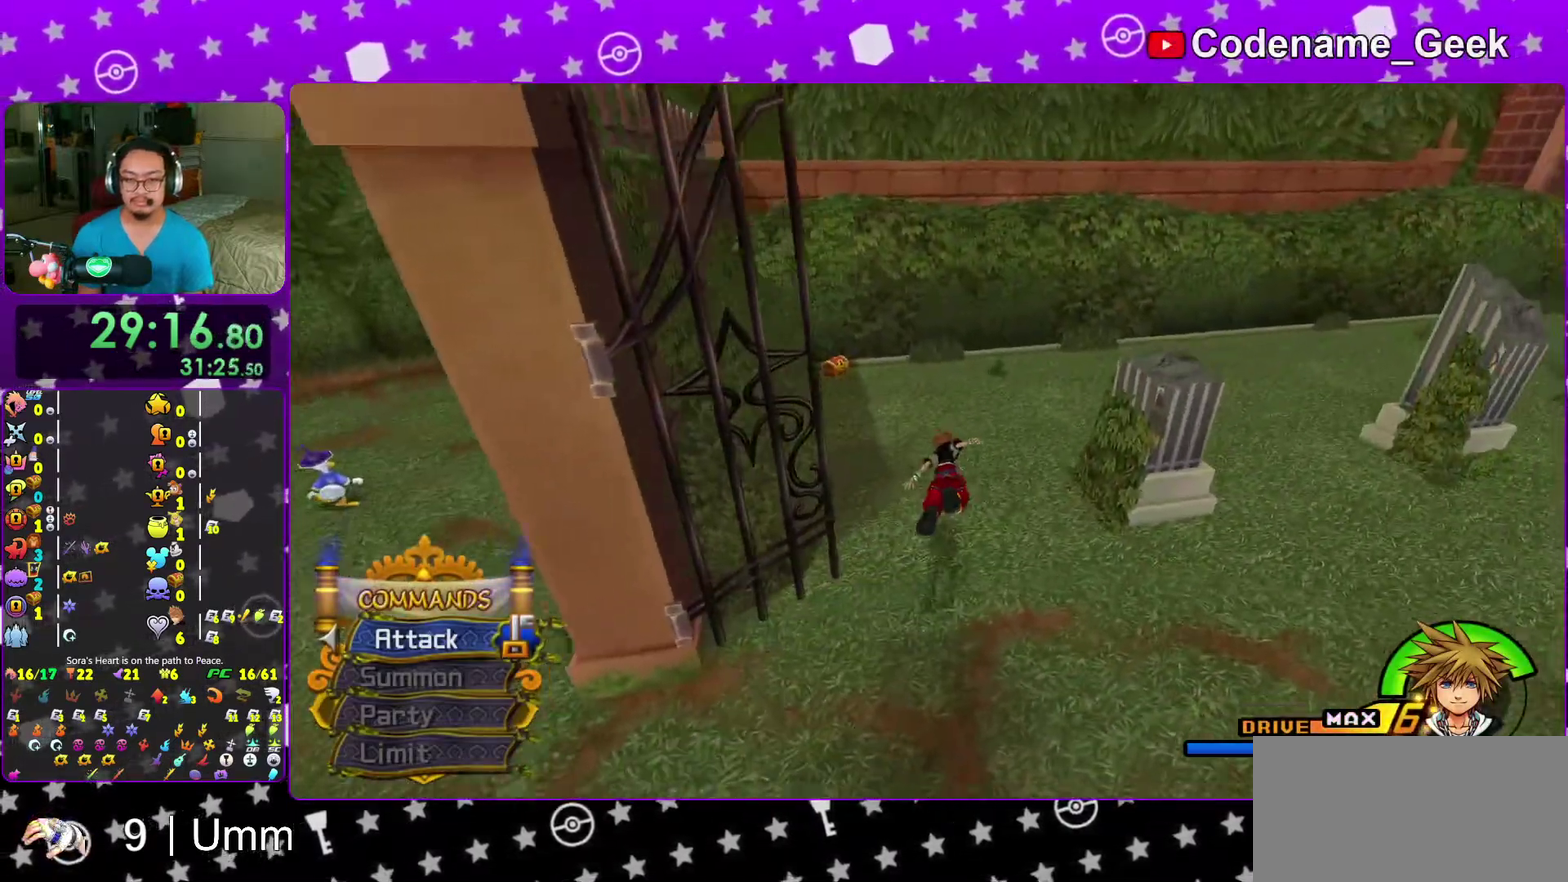
{"dt_ms": 300, "buttons": ["Y"], "left_stick": "up-left", "right_stick": "center", "events": [[117, "left_stick", "up-left"], [217, "right_stick", "up-left"], [300, "right_stick", "center"]]}
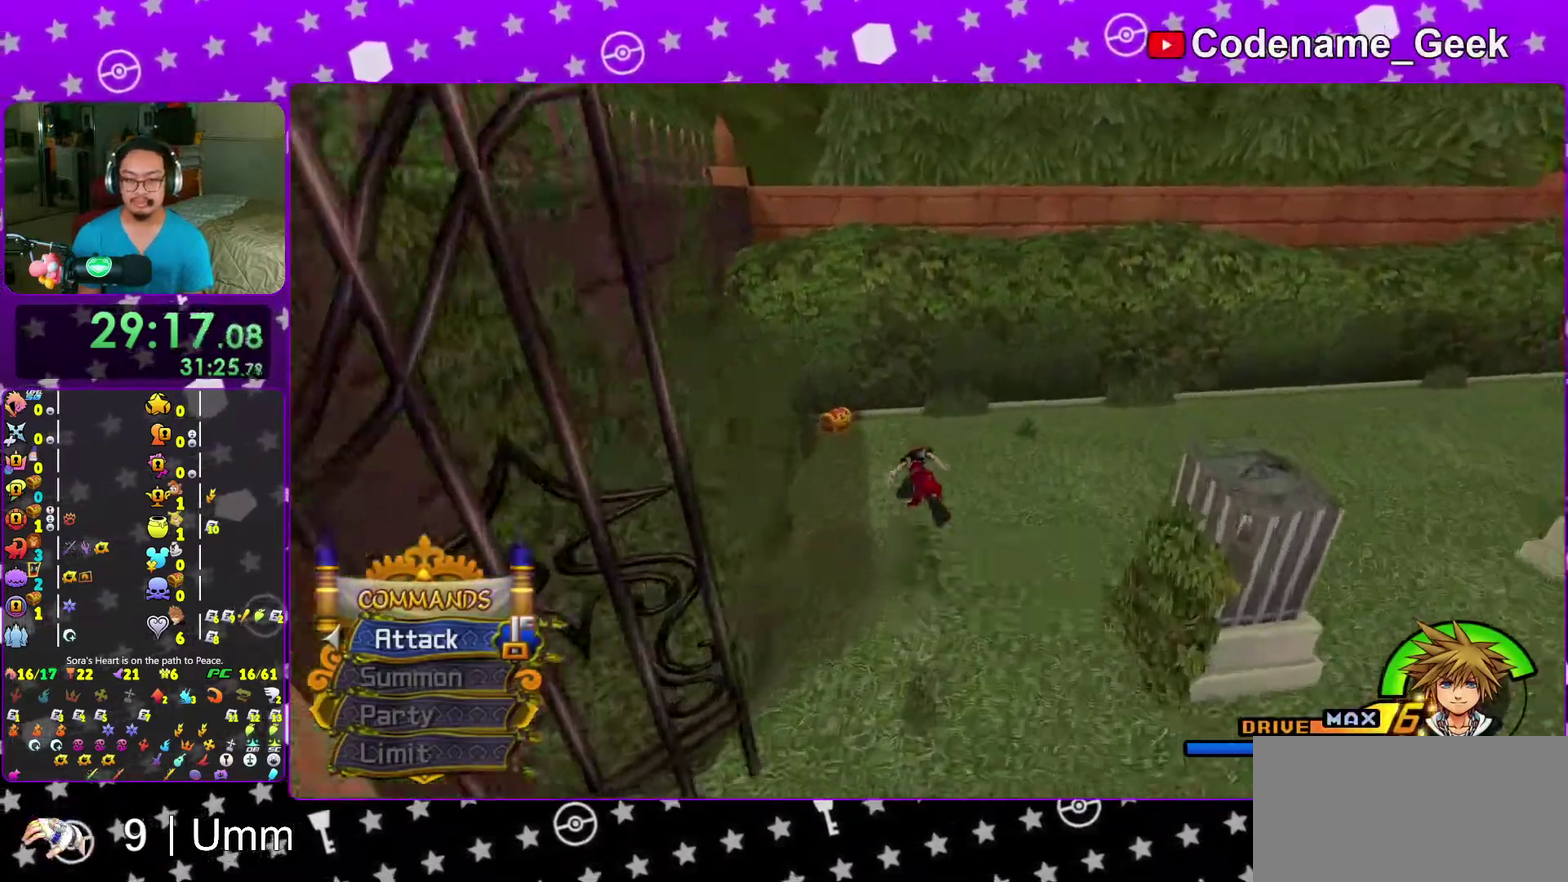
{"dt_ms": 600, "buttons": [], "left_stick": "up-left", "right_stick": "right", "events": [[83, "Y", "up"], [83, "left_stick", "up"], [150, "left_stick", "up-left"], [467, "right_stick", "right"]]}
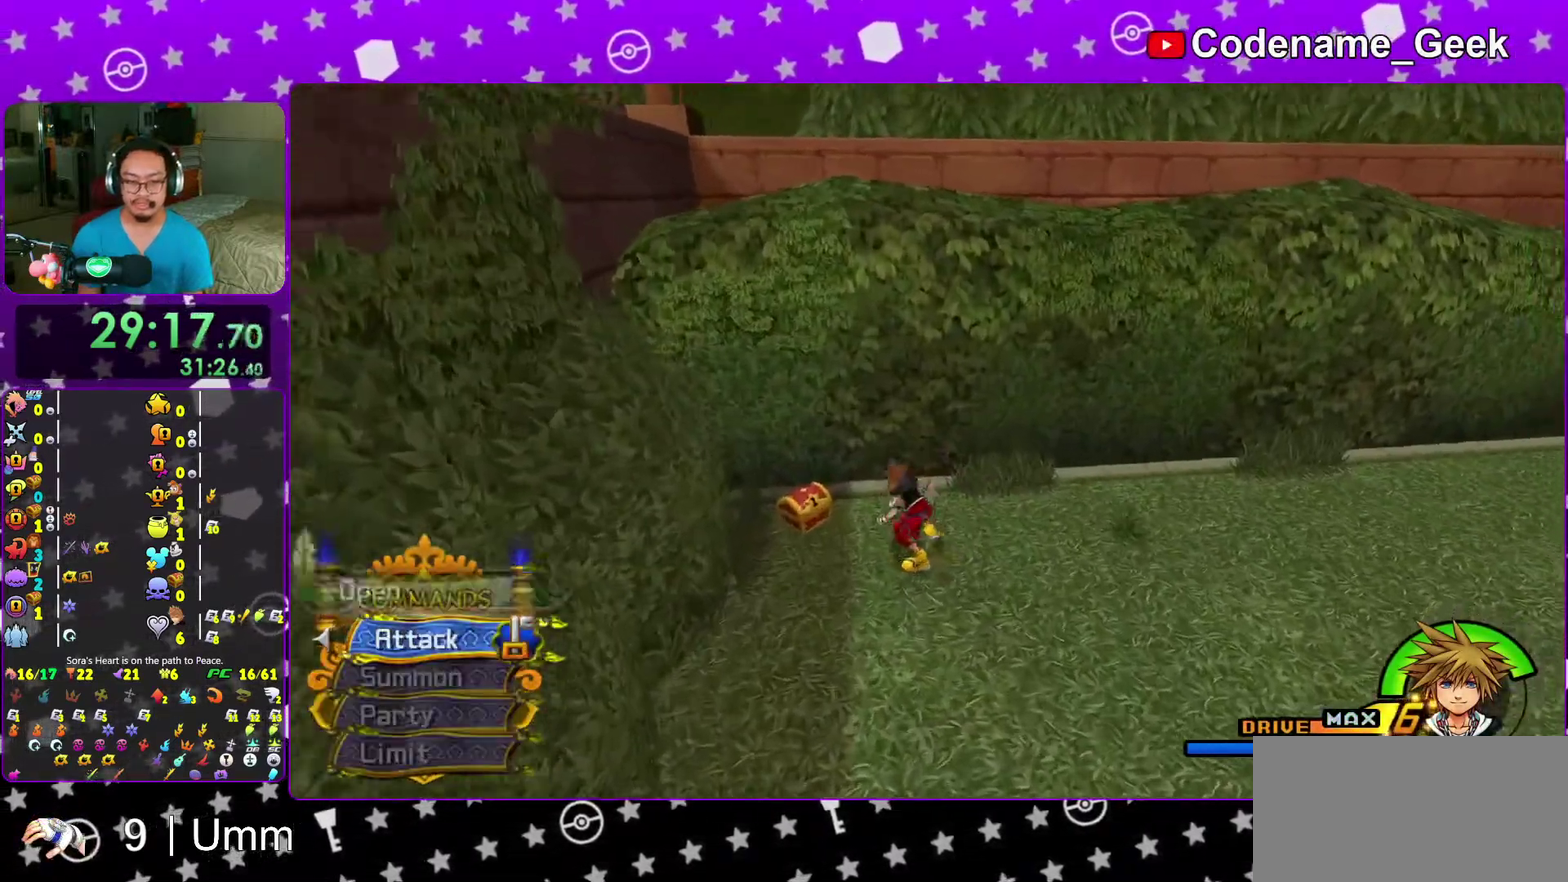
{"dt_ms": 400, "buttons": [], "left_stick": "right", "right_stick": "right", "events": [[67, "X", "down"], [150, "X", "up"], [217, "left_stick", "up"], [267, "X", "down"], [283, "left_stick", "right"], [333, "X", "up"]]}
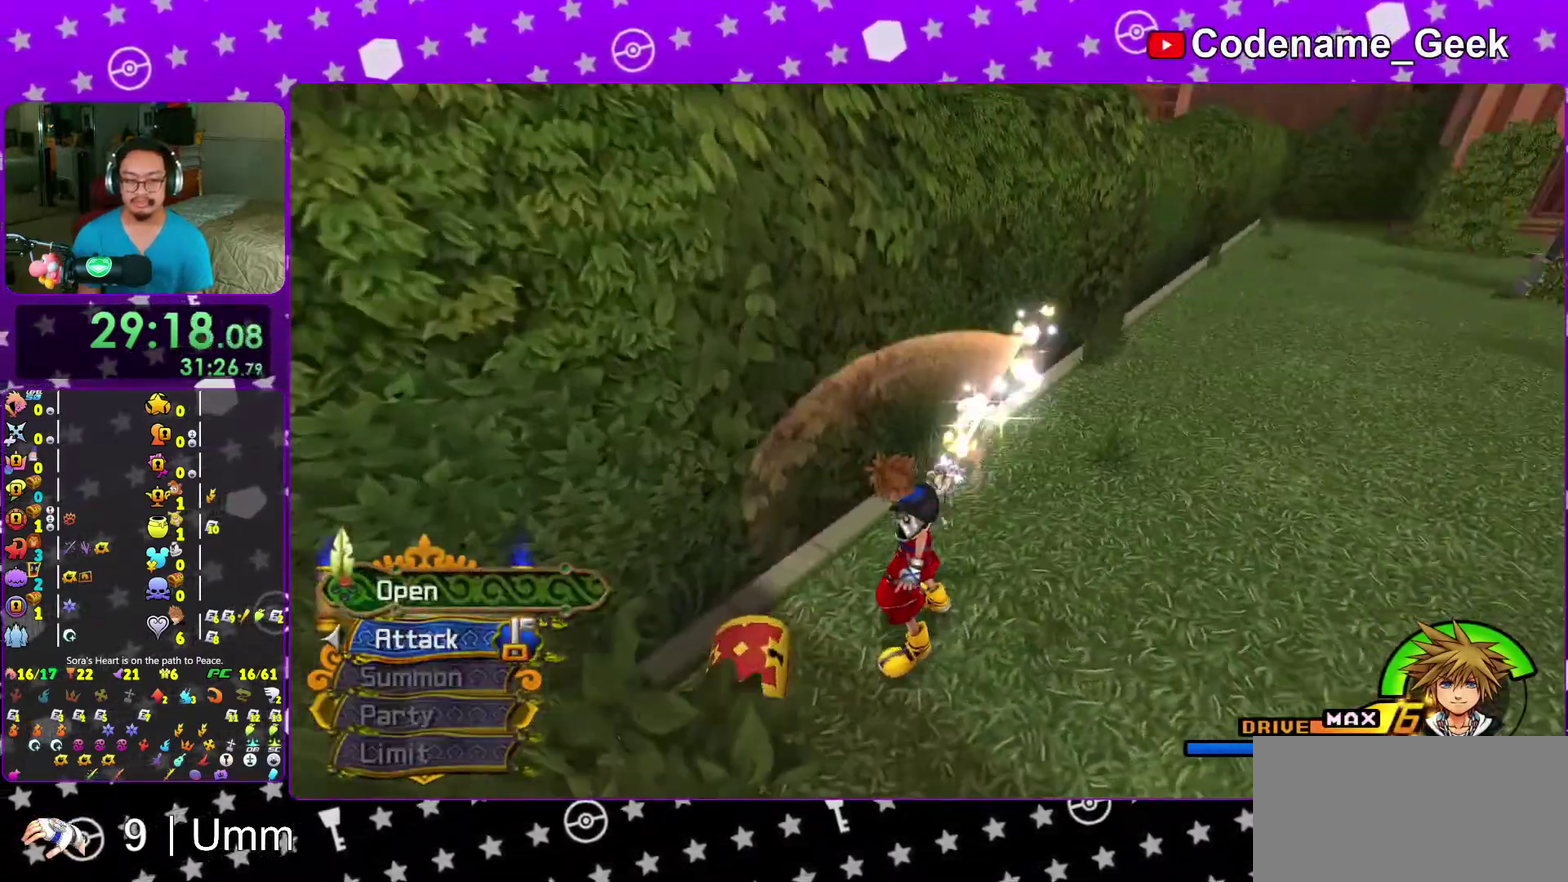
{"dt_ms": 600, "buttons": ["X"], "left_stick": "center", "right_stick": "center", "events": [[33, "X", "down"], [133, "X", "up"], [167, "left_stick", "up-right"], [233, "X", "down"], [250, "left_stick", "center"], [250, "right_stick", "center"], [333, "X", "up"], [533, "X", "down"]]}
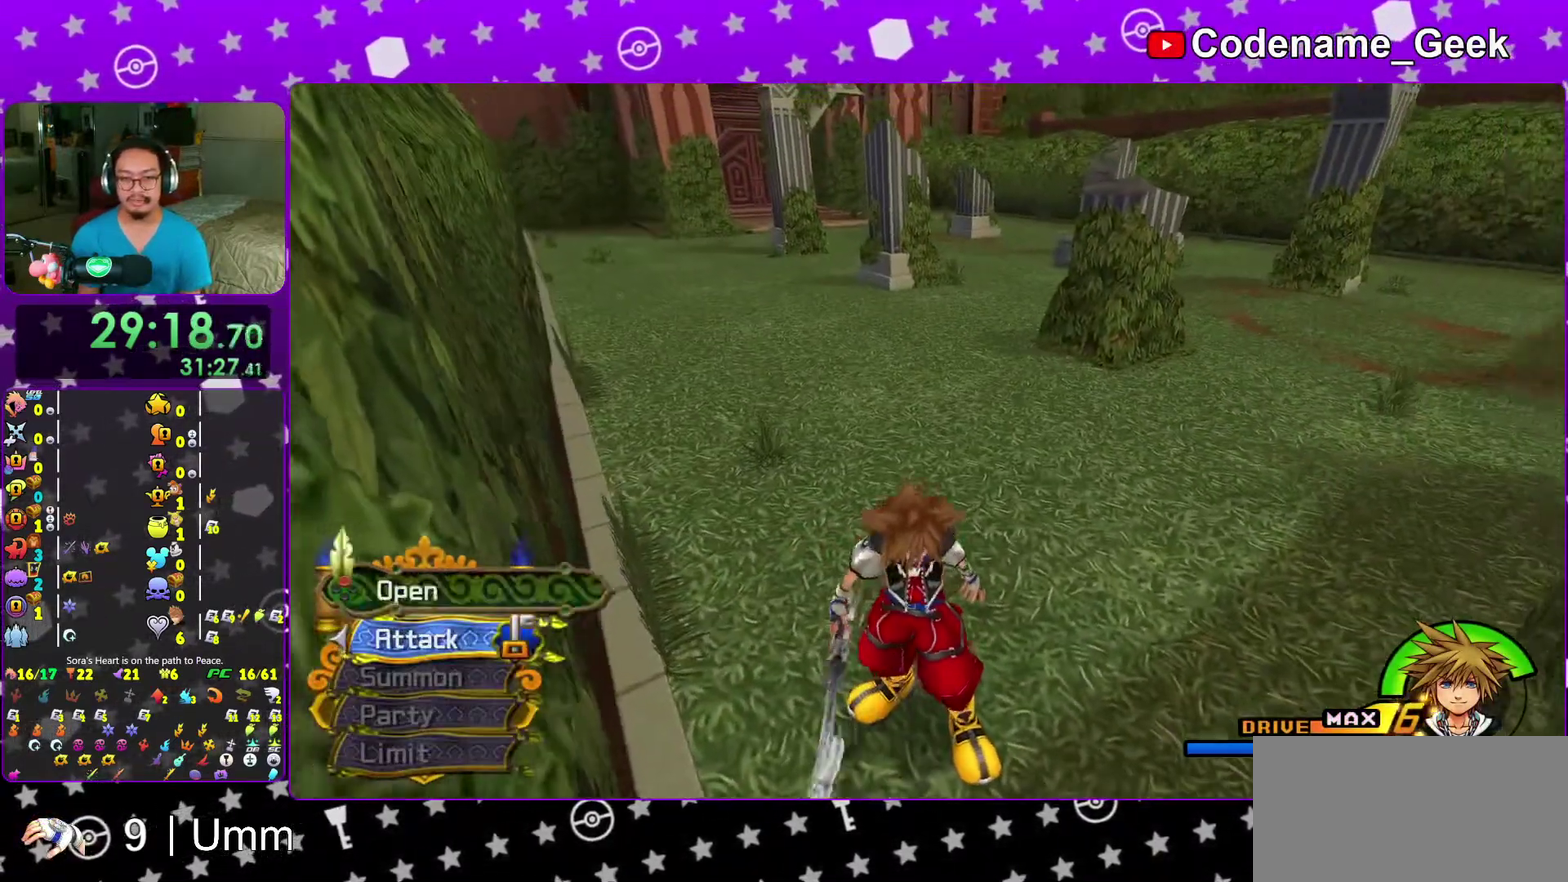
{"dt_ms": 400, "buttons": ["B"], "left_stick": "up", "right_stick": "center", "events": [[67, "X", "up"], [100, "left_stick", "up"], [267, "B", "down"]]}
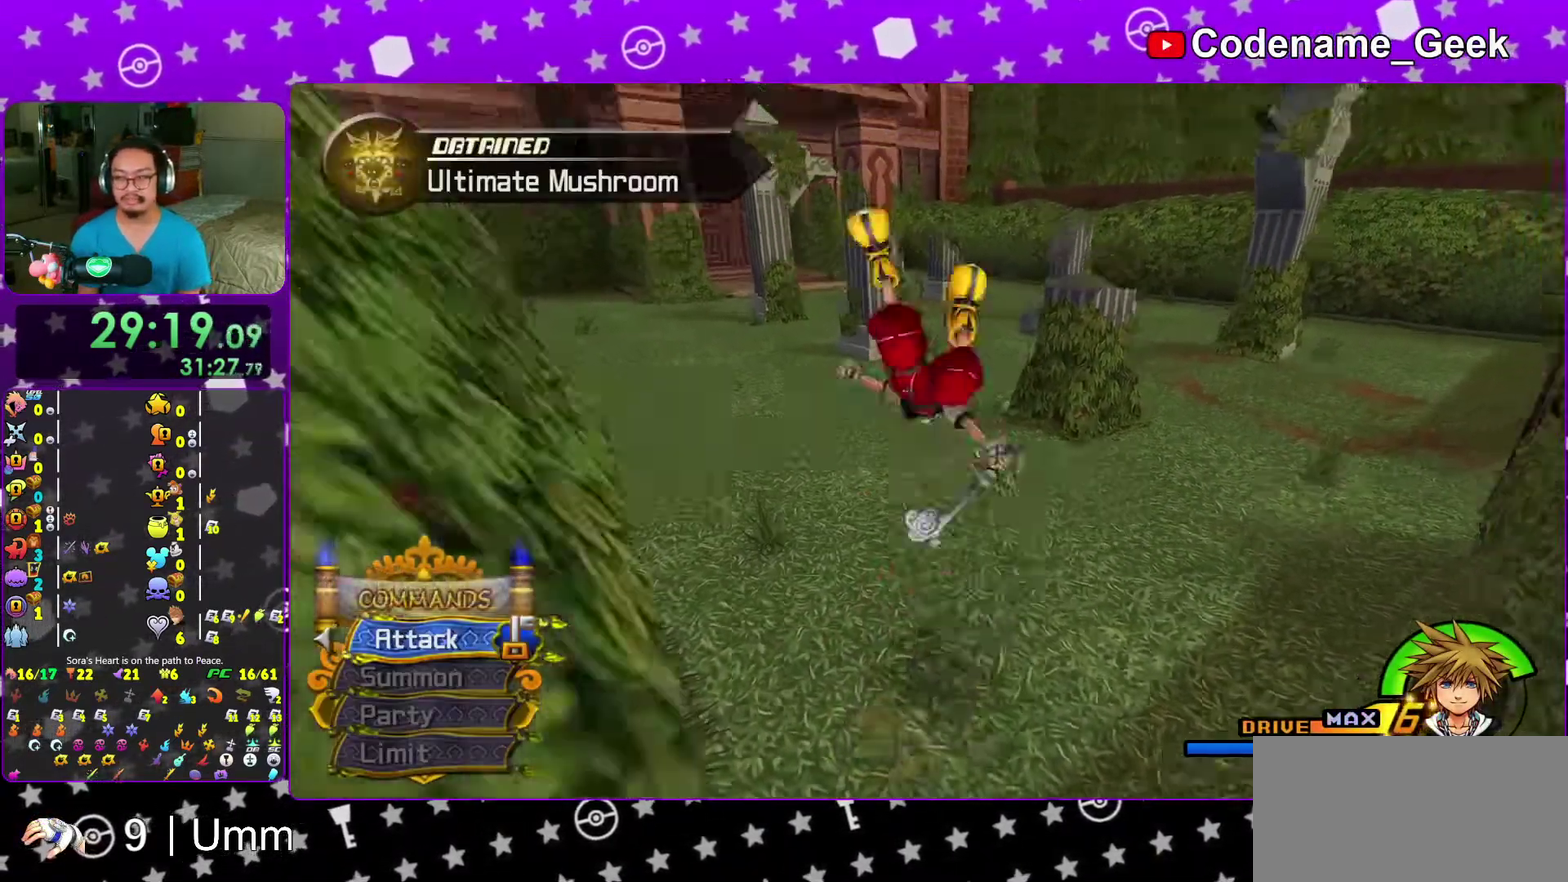
{"dt_ms": 600, "buttons": ["Y"], "left_stick": "up", "right_stick": "center", "events": [[133, "B", "up"], [183, "Y", "down"], [200, "left_stick", "up-right"], [300, "left_stick", "up"], [300, "right_stick", "up"], [383, "right_stick", "center"]]}
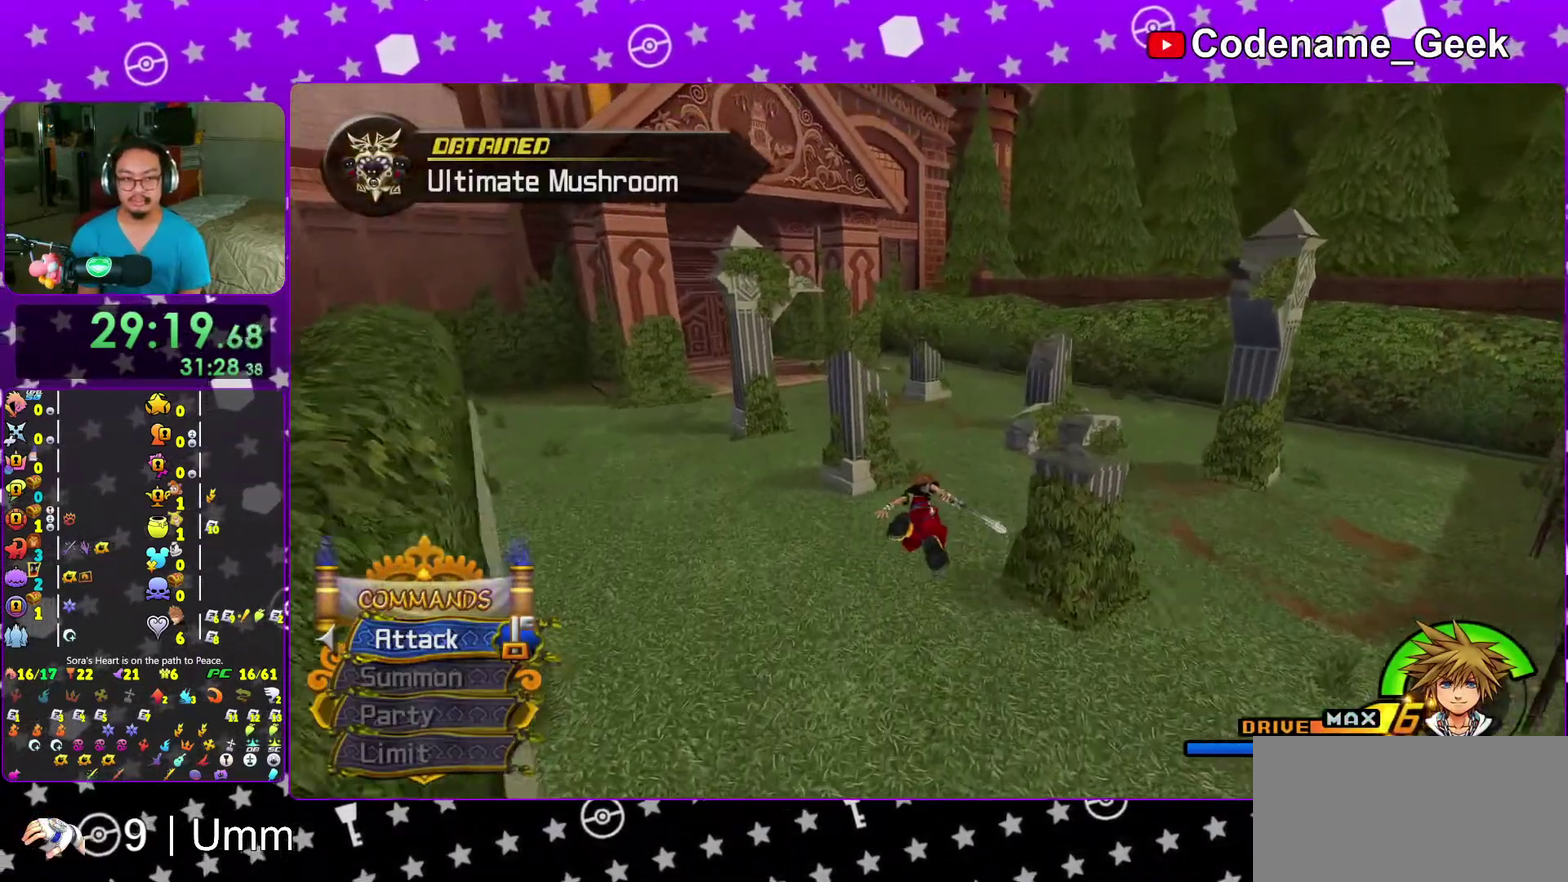
{"dt_ms": 400, "buttons": ["Y"], "left_stick": "up", "right_stick": "center", "events": [[117, "right_stick", "down-left"], [200, "right_stick", "center"]]}
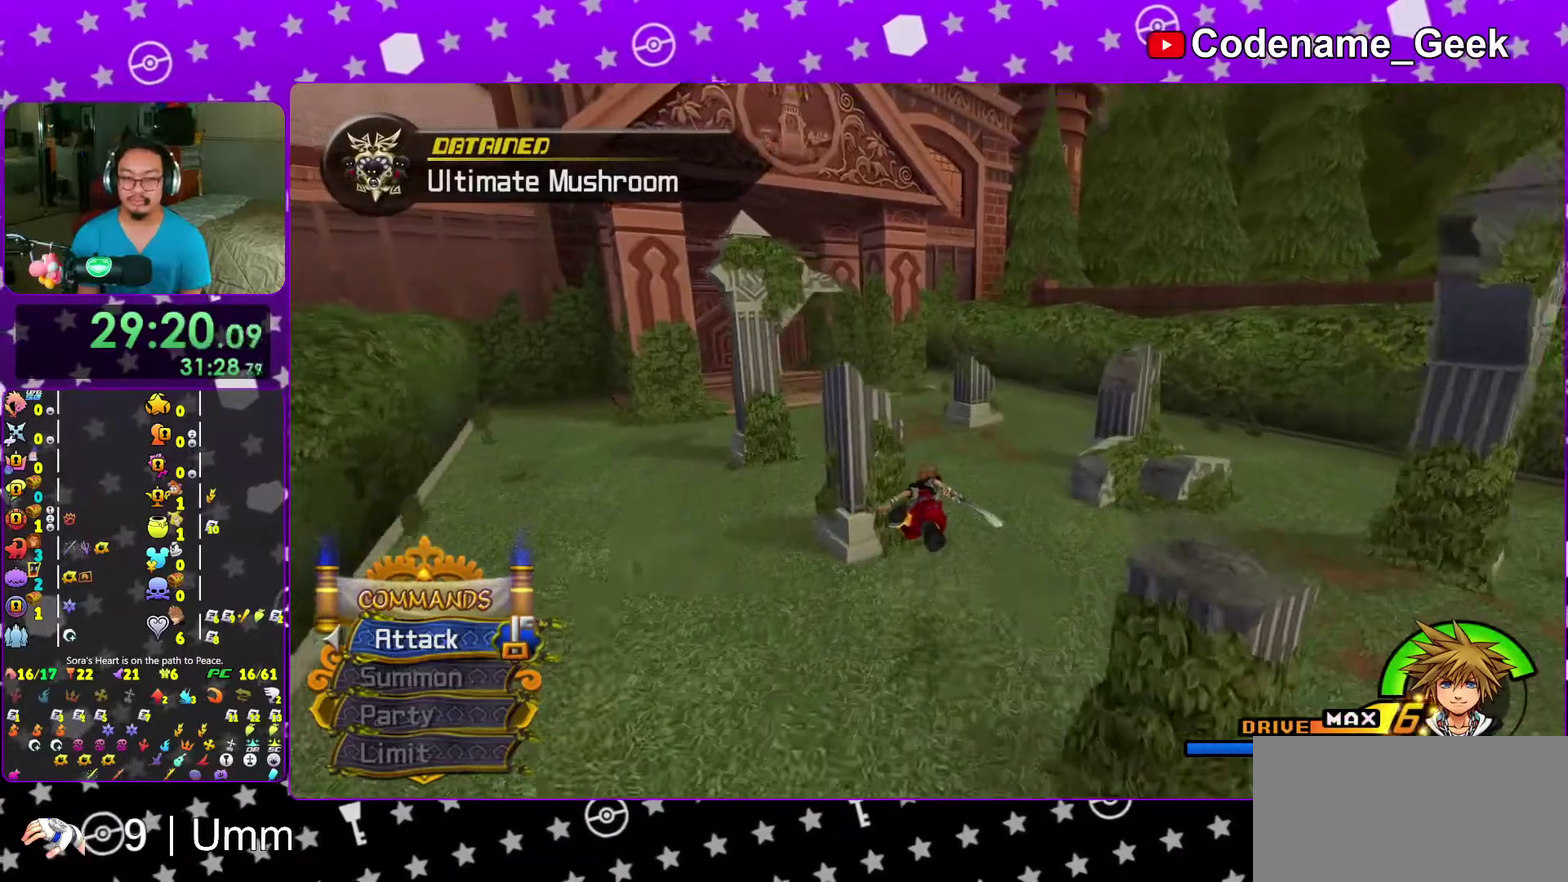
{"dt_ms": 600, "buttons": ["Y"], "left_stick": "up", "right_stick": "center", "events": []}
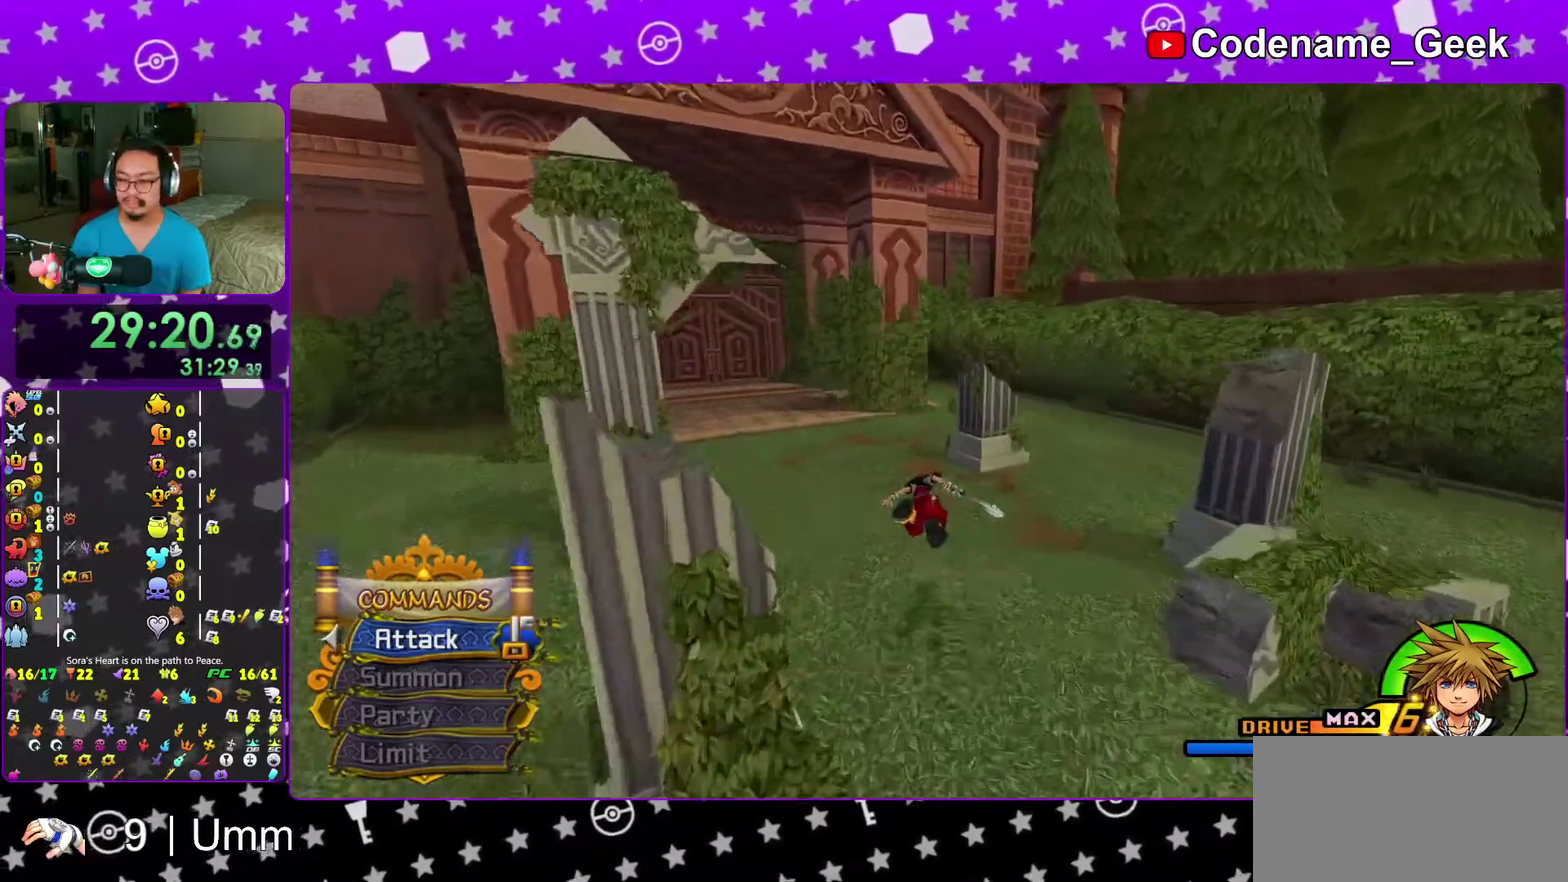
{"dt_ms": 400, "buttons": ["Y"], "left_stick": "up", "right_stick": "center", "events": []}
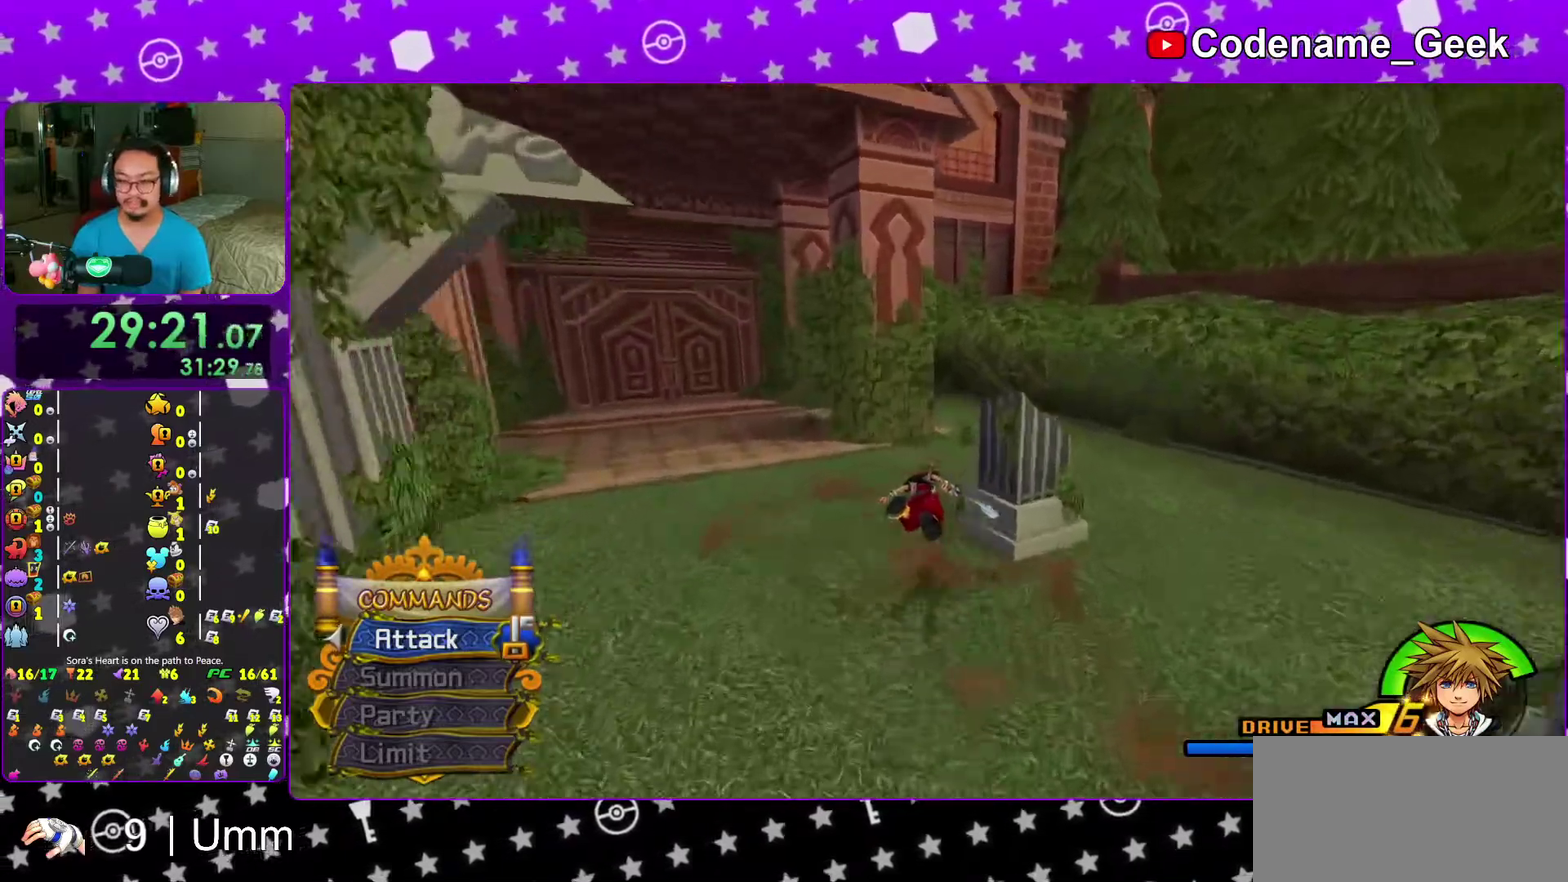
{"dt_ms": 500, "buttons": ["Y"], "left_stick": "up", "right_stick": "left", "events": [[200, "left_stick", "up-right"], [500, "left_stick", "up"], [500, "right_stick", "left"]]}
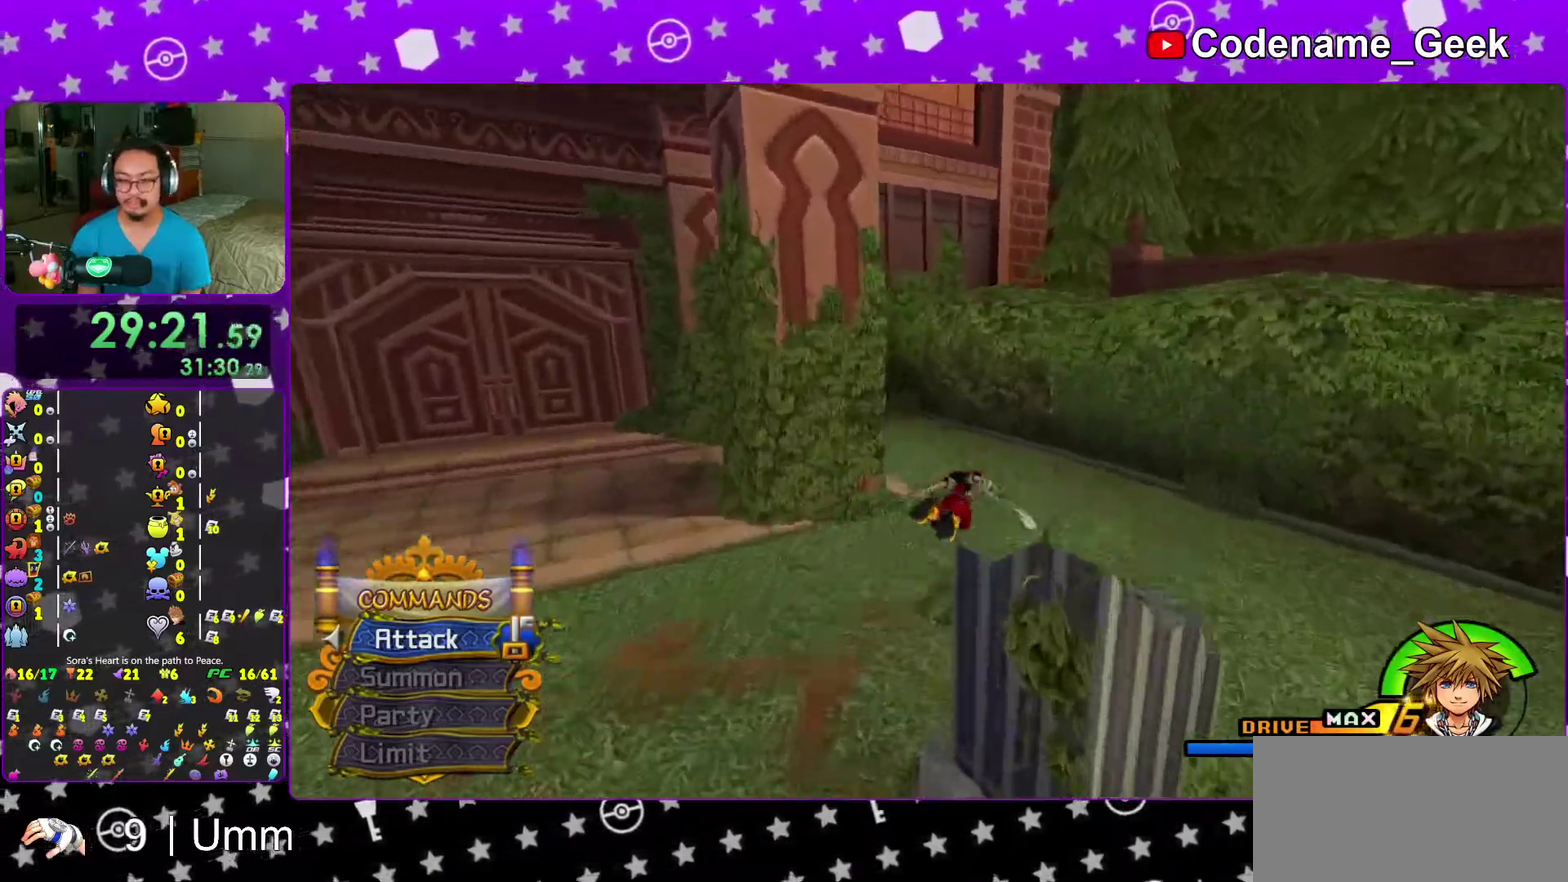
{"dt_ms": 500, "buttons": ["Y"], "left_stick": "up", "right_stick": "right", "events": [[117, "right_stick", "center"], [483, "right_stick", "right"]]}
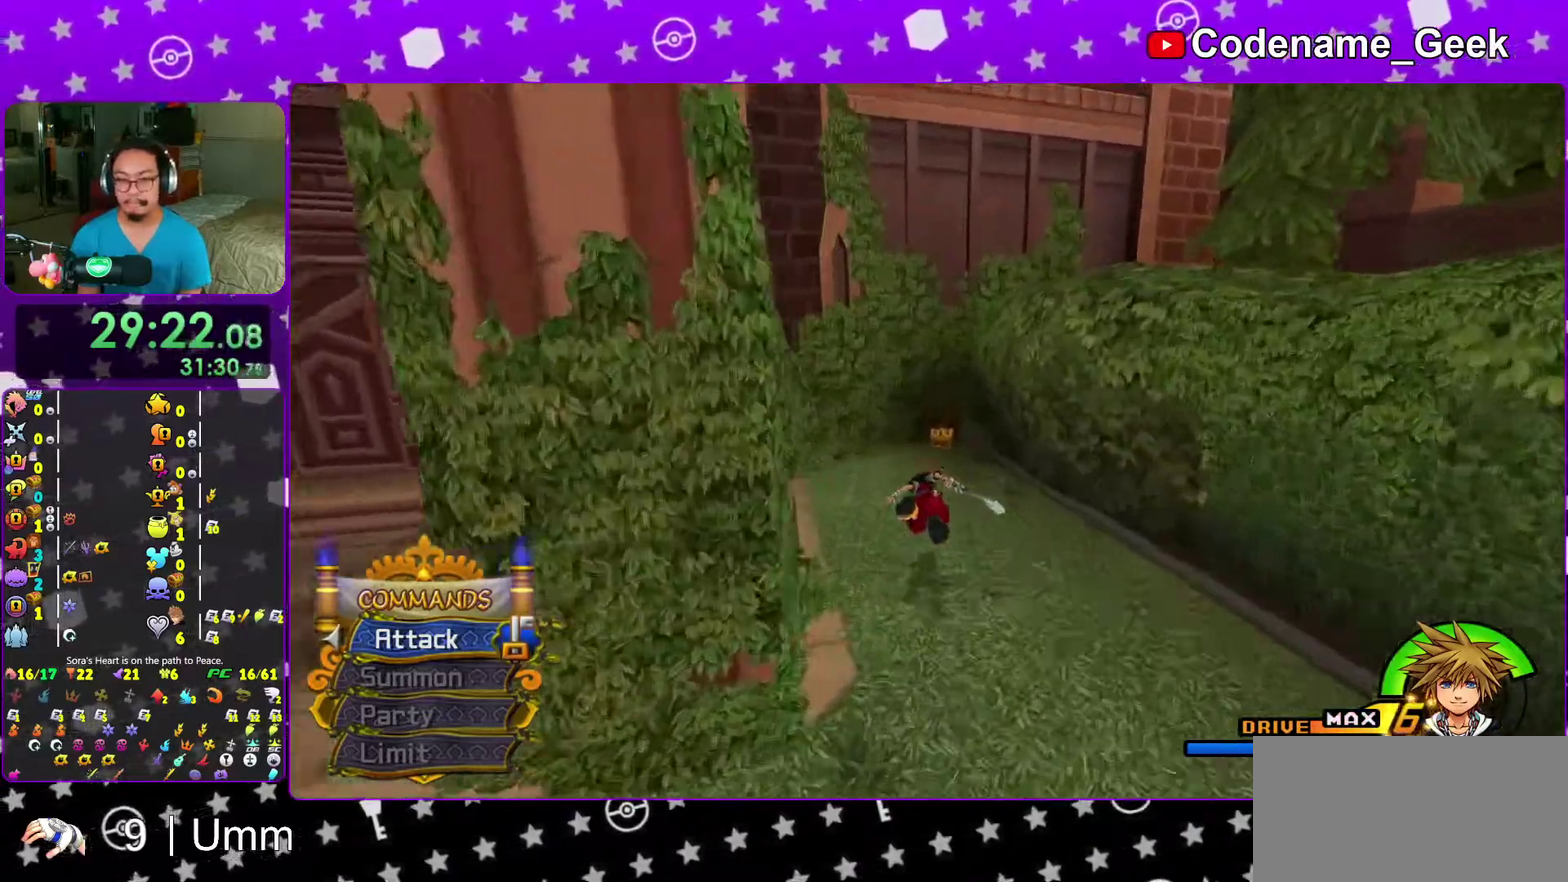
{"dt_ms": 500, "buttons": [], "left_stick": "up-left", "right_stick": "center", "events": [[117, "right_stick", "center"], [300, "Y", "up"], [467, "left_stick", "up-left"]]}
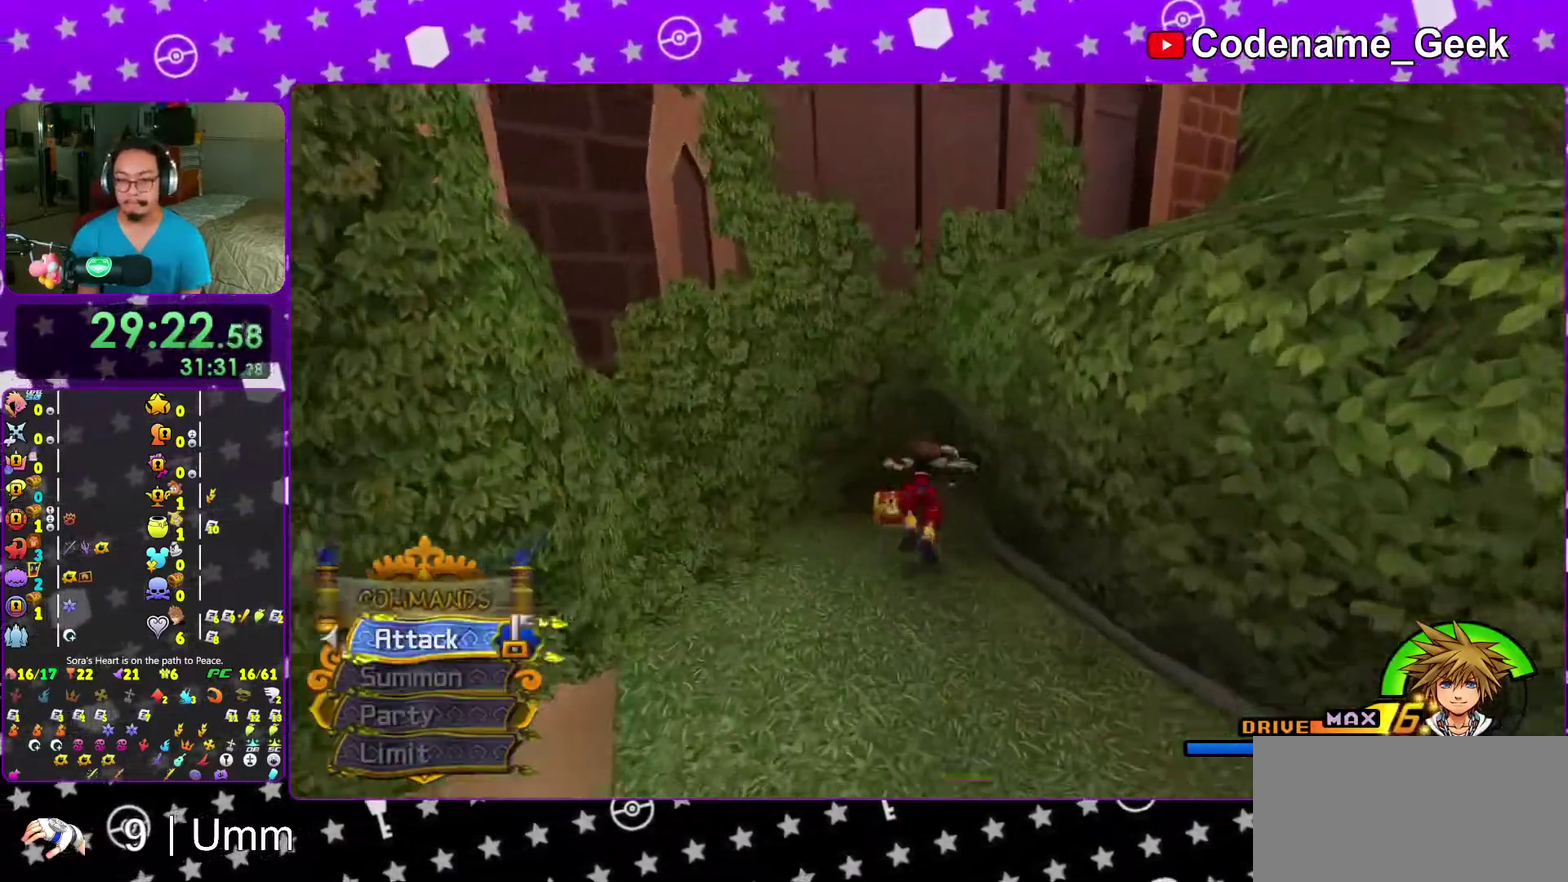
{"dt_ms": 500, "buttons": ["X"], "left_stick": "up-right", "right_stick": "right", "events": [[67, "right_stick", "right"], [367, "left_stick", "up"], [417, "left_stick", "up-right"], [450, "X", "down"]]}
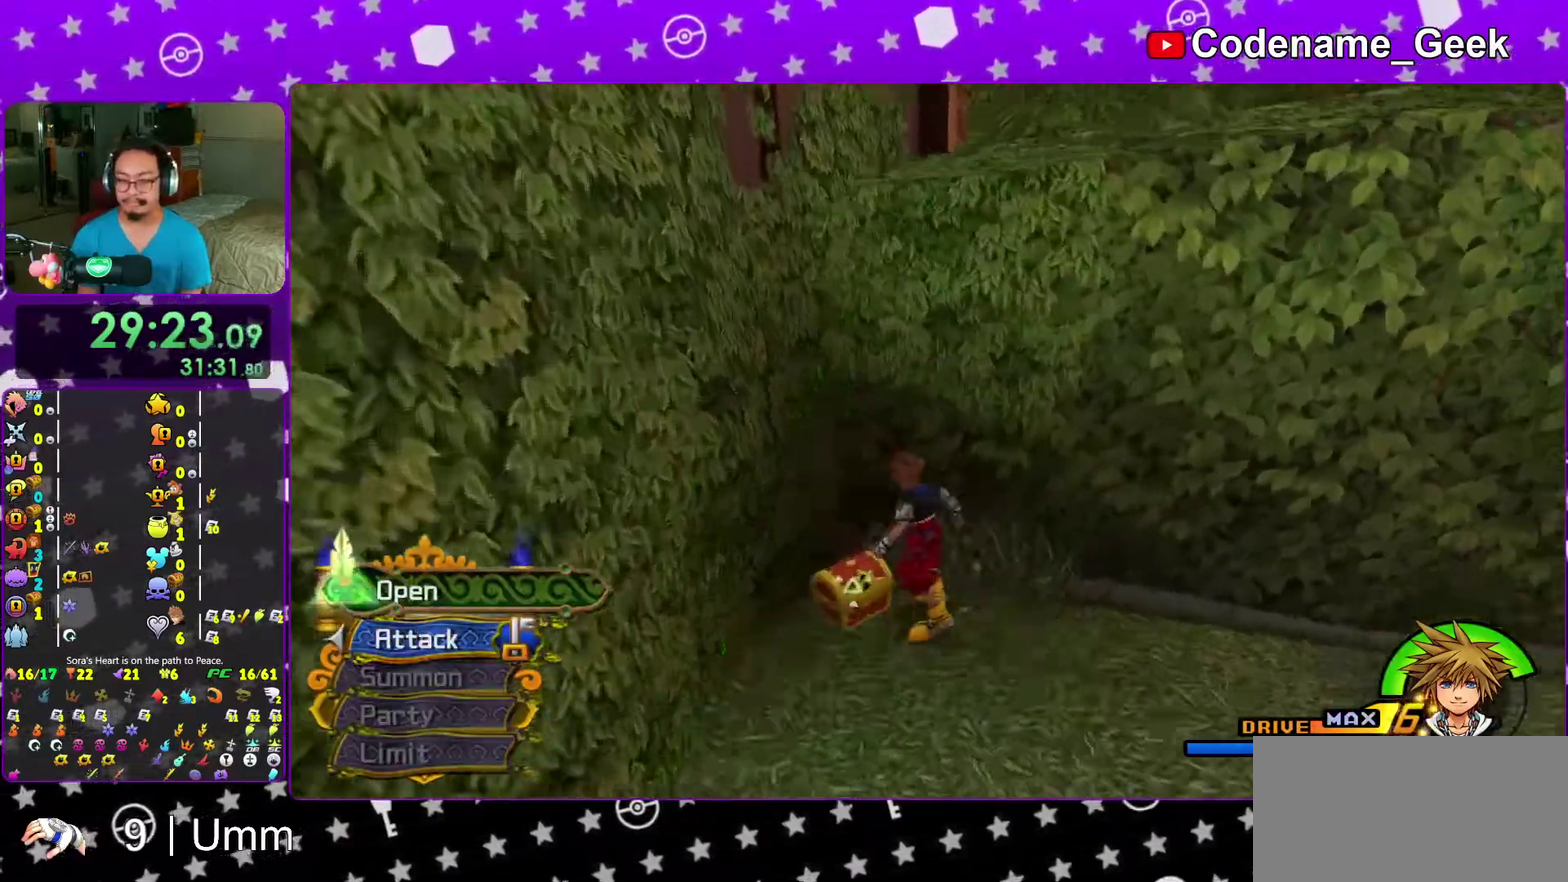
{"dt_ms": 500, "buttons": ["X"], "left_stick": "right", "right_stick": "right", "events": [[33, "X", "up"], [117, "X", "down"], [217, "X", "up"], [317, "X", "down"], [333, "left_stick", "right"], [400, "X", "up"], [417, "left_stick", "up-right"], [483, "X", "down"], [483, "left_stick", "right"]]}